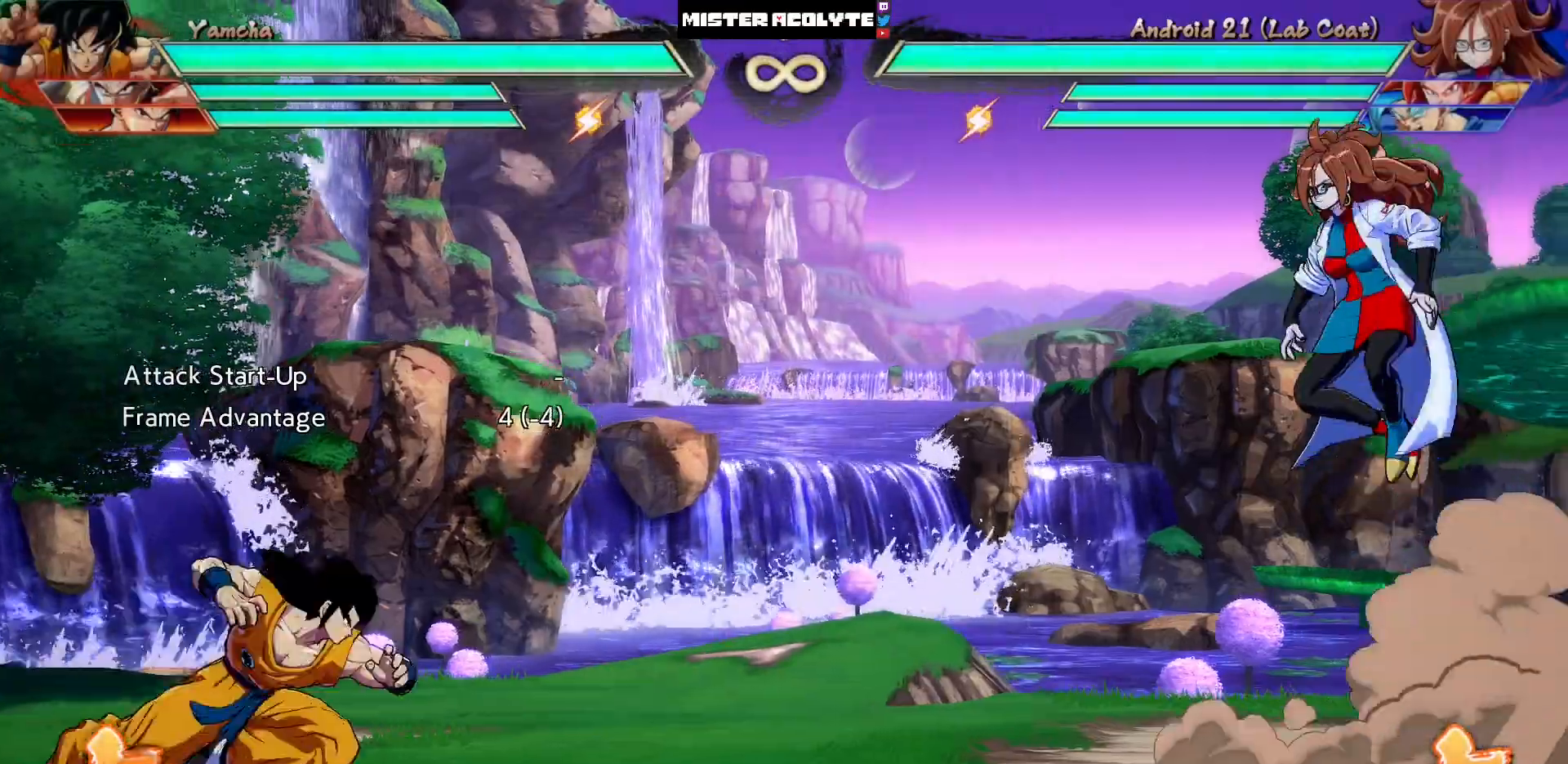
Gameplay with a controller (PlayStation layout); each line is a JSON object with the inputs held at the frame after it. "events" lists button and stick changes between this image and that frame as [ms after this image, input, new state], when the widget could be followed in between. Not read: L1 L2 L3 SELECT START left_stick right_stick.
{"buttons": ["CROSS", "DPAD_DOWN"], "events": [[300, "DPAD_DOWN", "down"], [433, "CROSS", "down"]]}
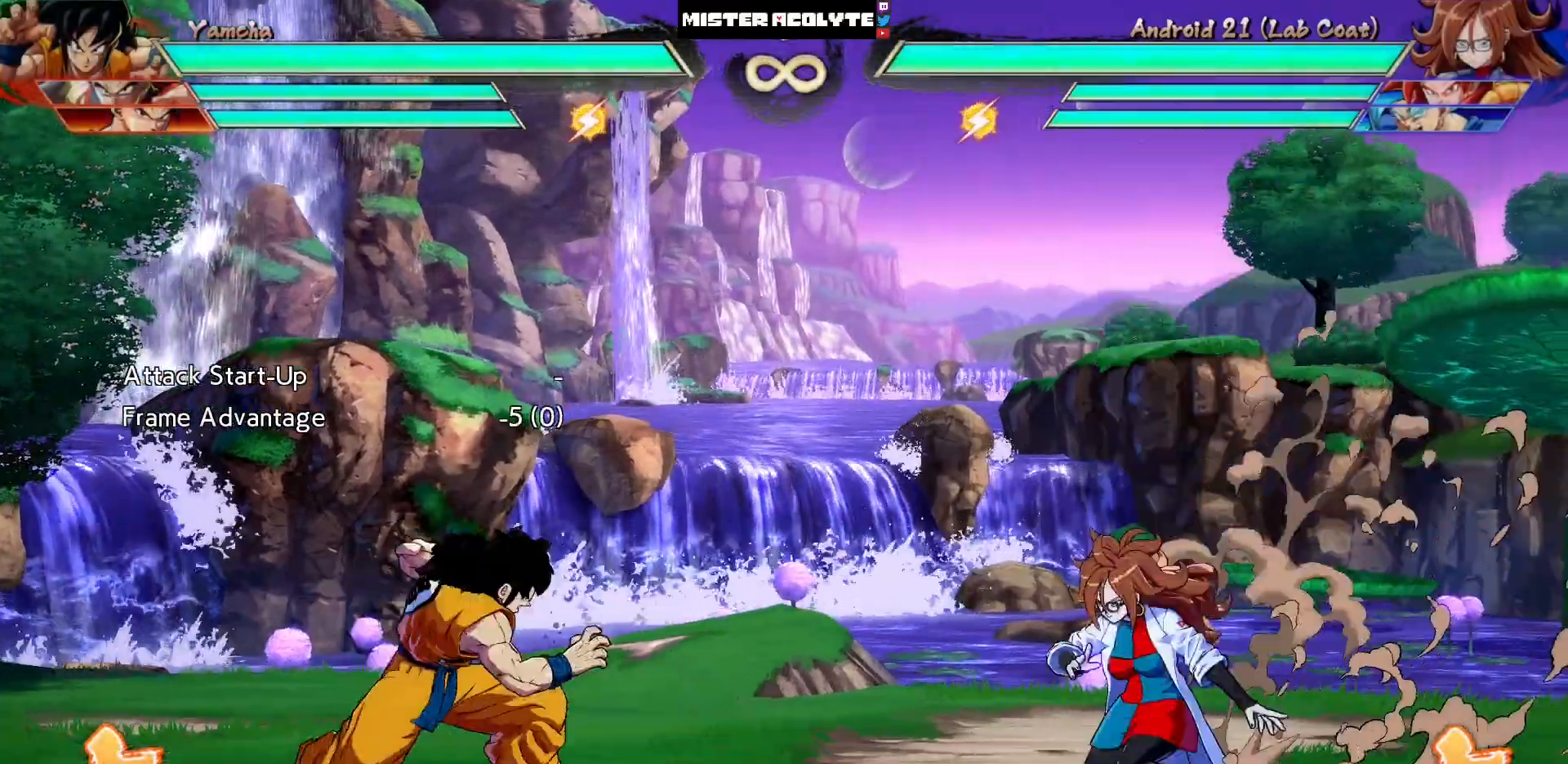
{"buttons": ["DPAD_RIGHT"], "events": [[200, "CROSS", "up"], [267, "DPAD_DOWN", "up"], [433, "DPAD_RIGHT", "down"]]}
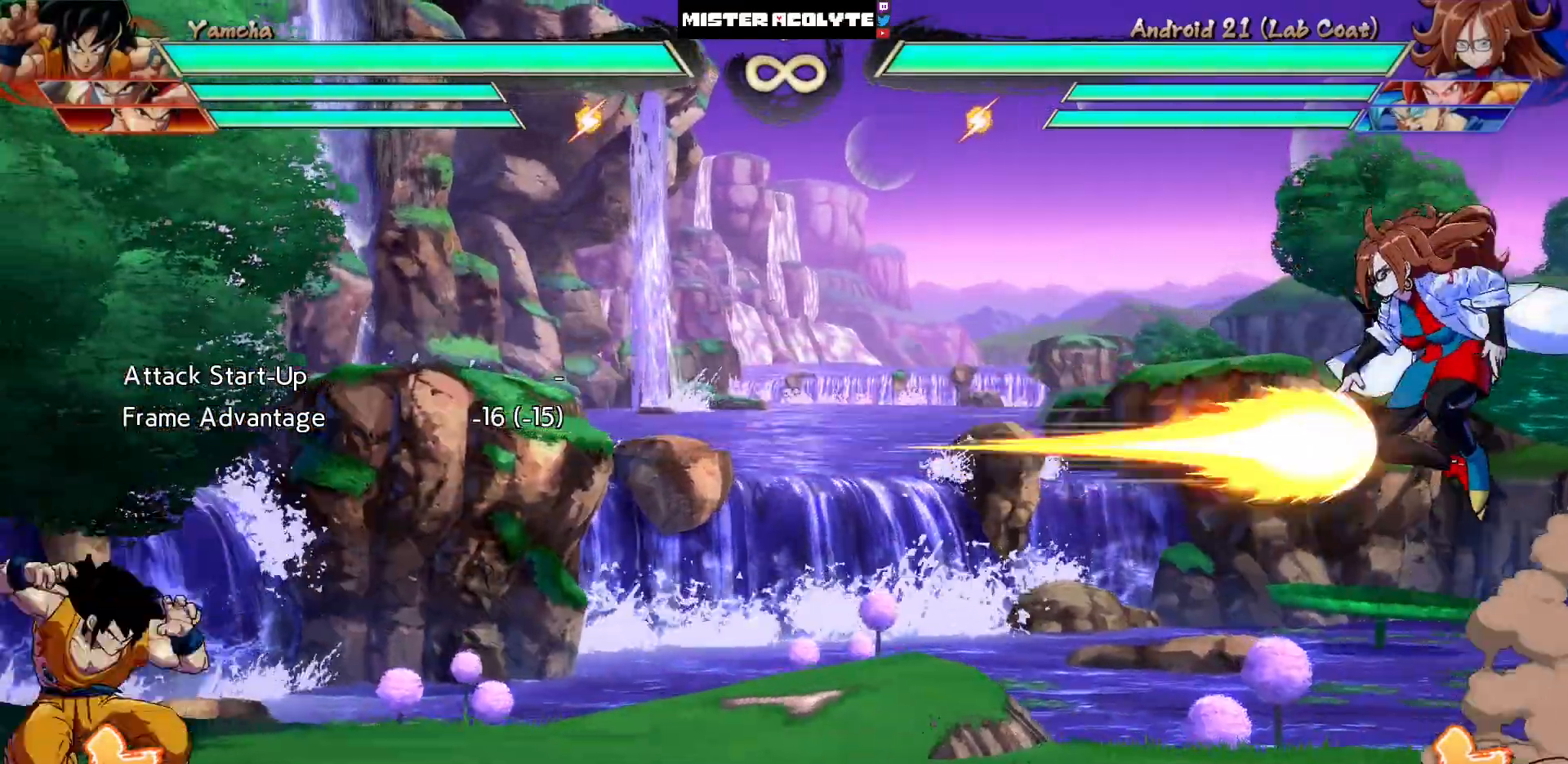
{"buttons": []}
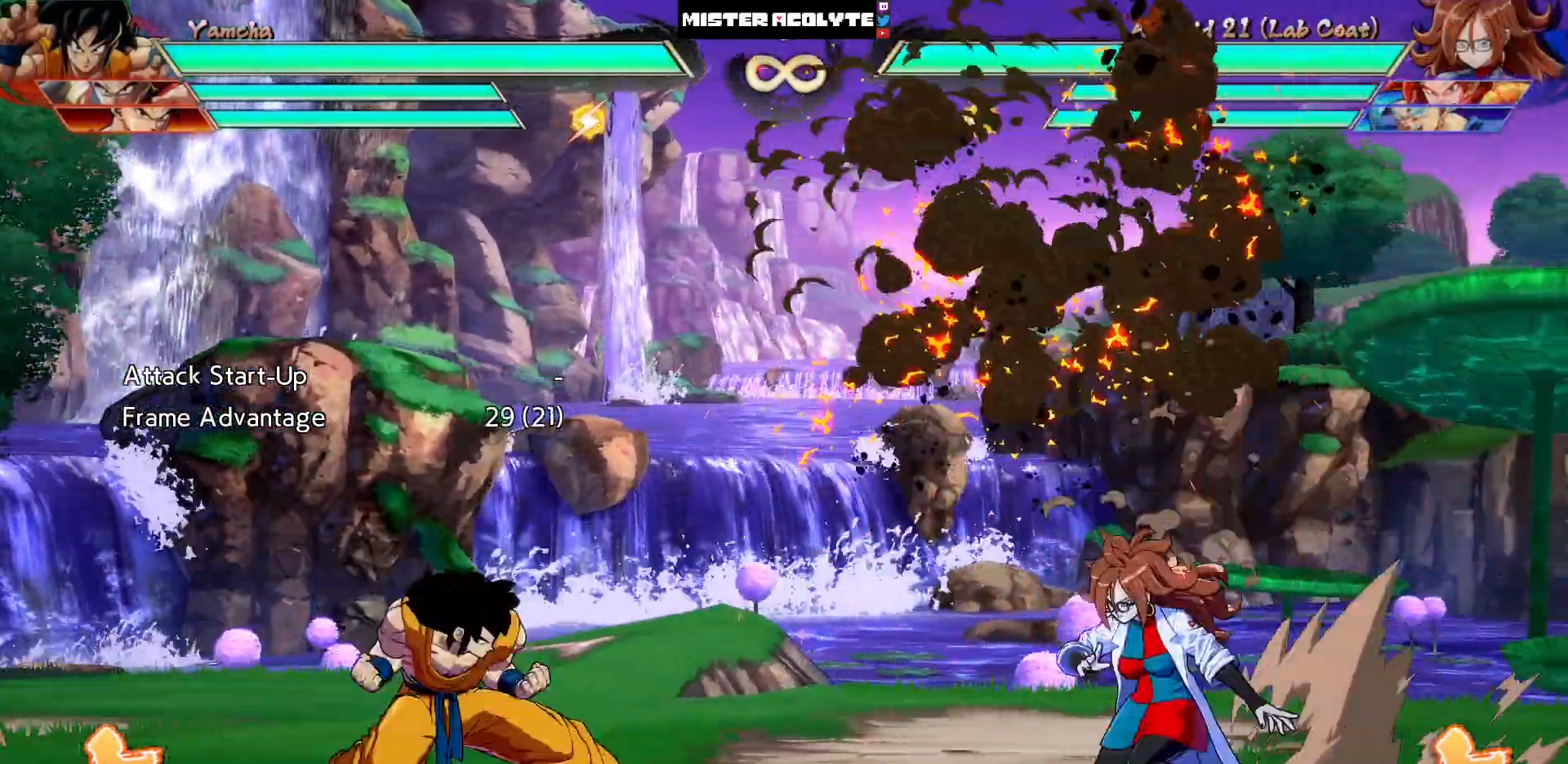
{"buttons": ["DPAD_LEFT"], "events": [[67, "DPAD_LEFT", "down"], [200, "DPAD_LEFT", "up"], [400, "DPAD_LEFT", "down"]]}
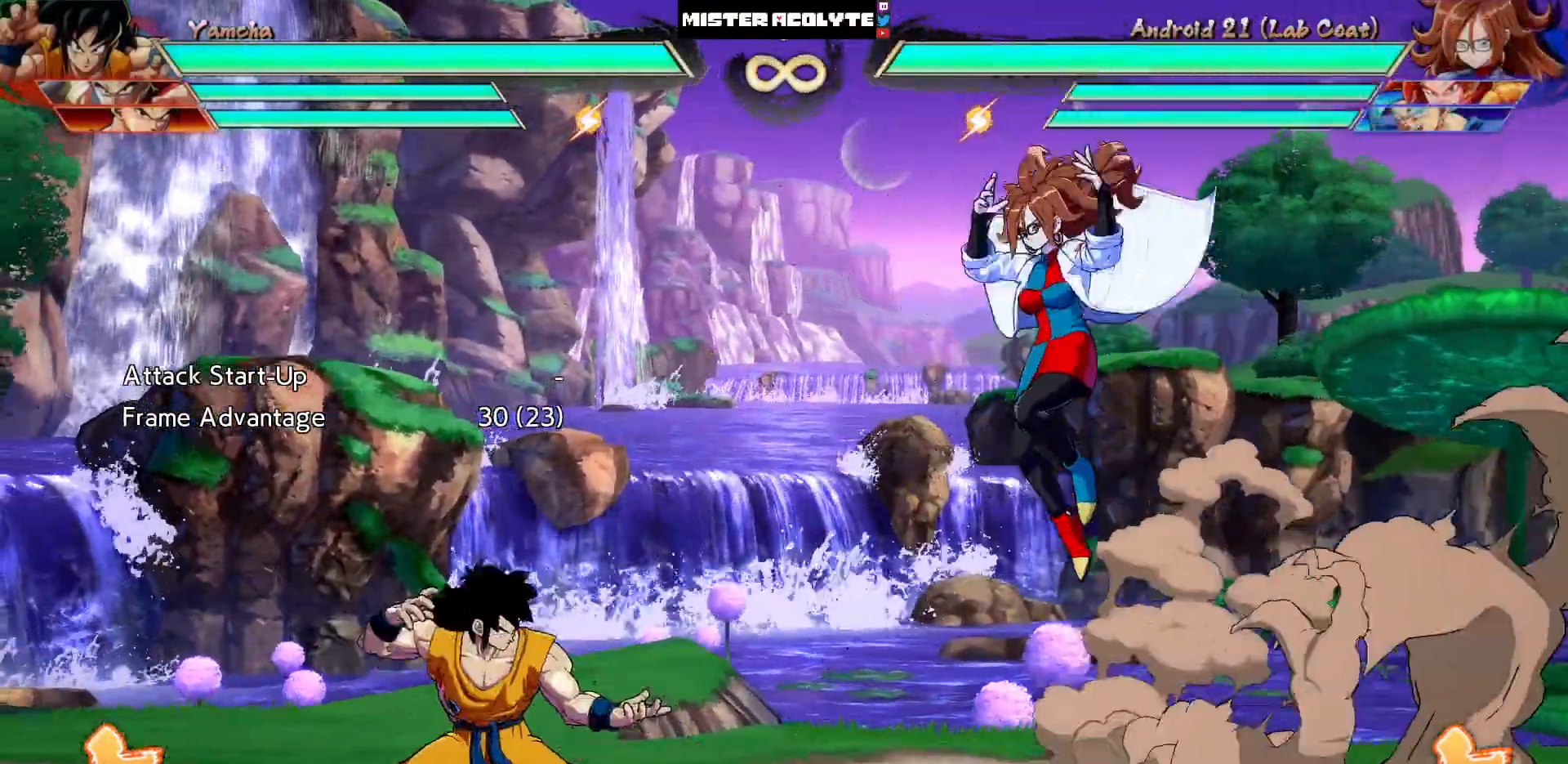
{"buttons": ["DPAD_RIGHT"], "events": [[33, "DPAD_LEFT", "up"], [100, "DPAD_DOWN", "down"], [167, "CROSS", "down"], [200, "DPAD_DOWN", "up"], [267, "CROSS", "up"], [267, "DPAD_RIGHT", "down"]]}
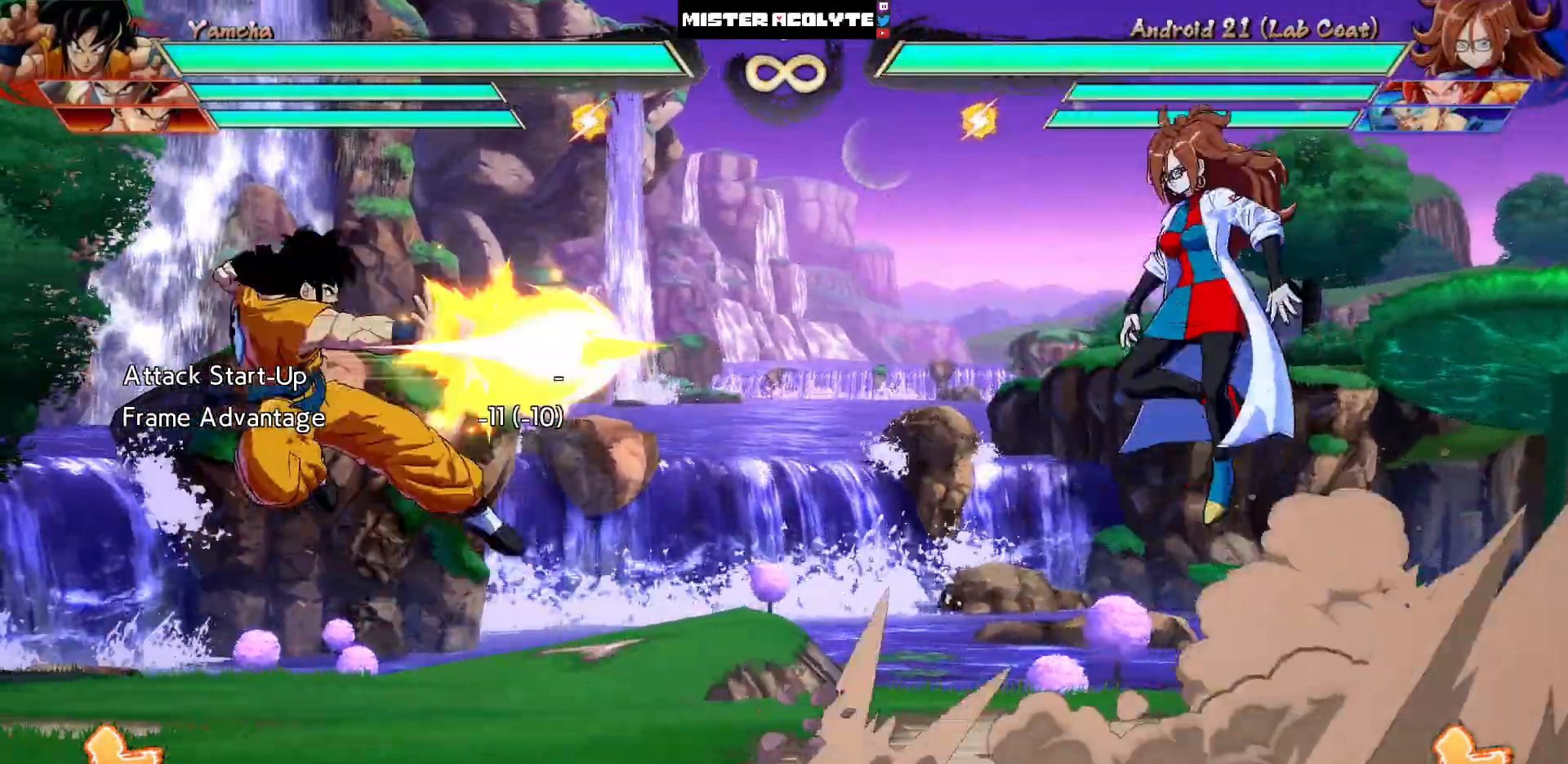
{"buttons": ["DPAD_RIGHT"], "events": [[167, "DPAD_RIGHT", "up"], [300, "DPAD_RIGHT", "down"]]}
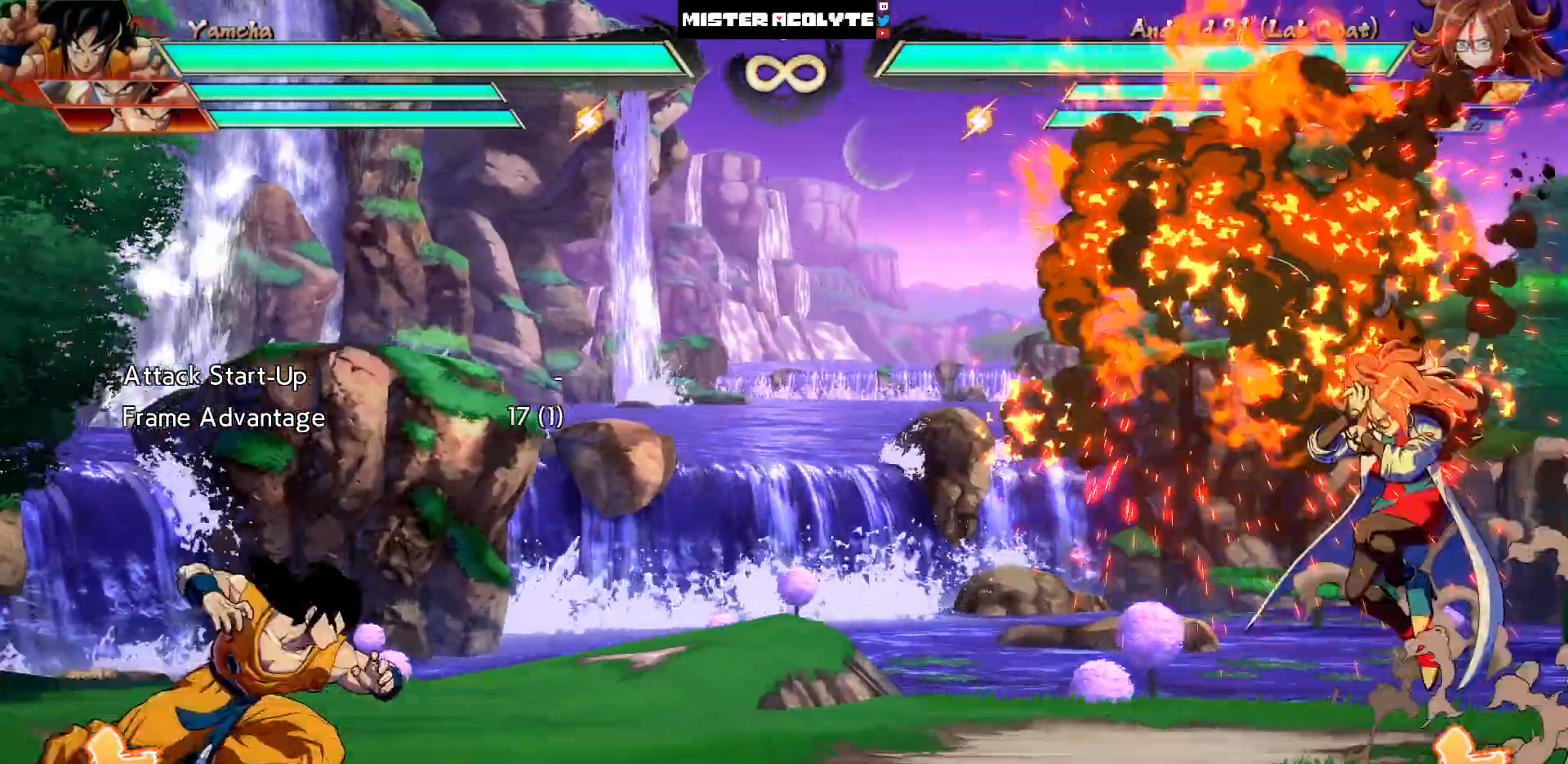
{"buttons": ["DPAD_DOWN"], "events": [[133, "DPAD_RIGHT", "up"], [400, "DPAD_DOWN", "down"]]}
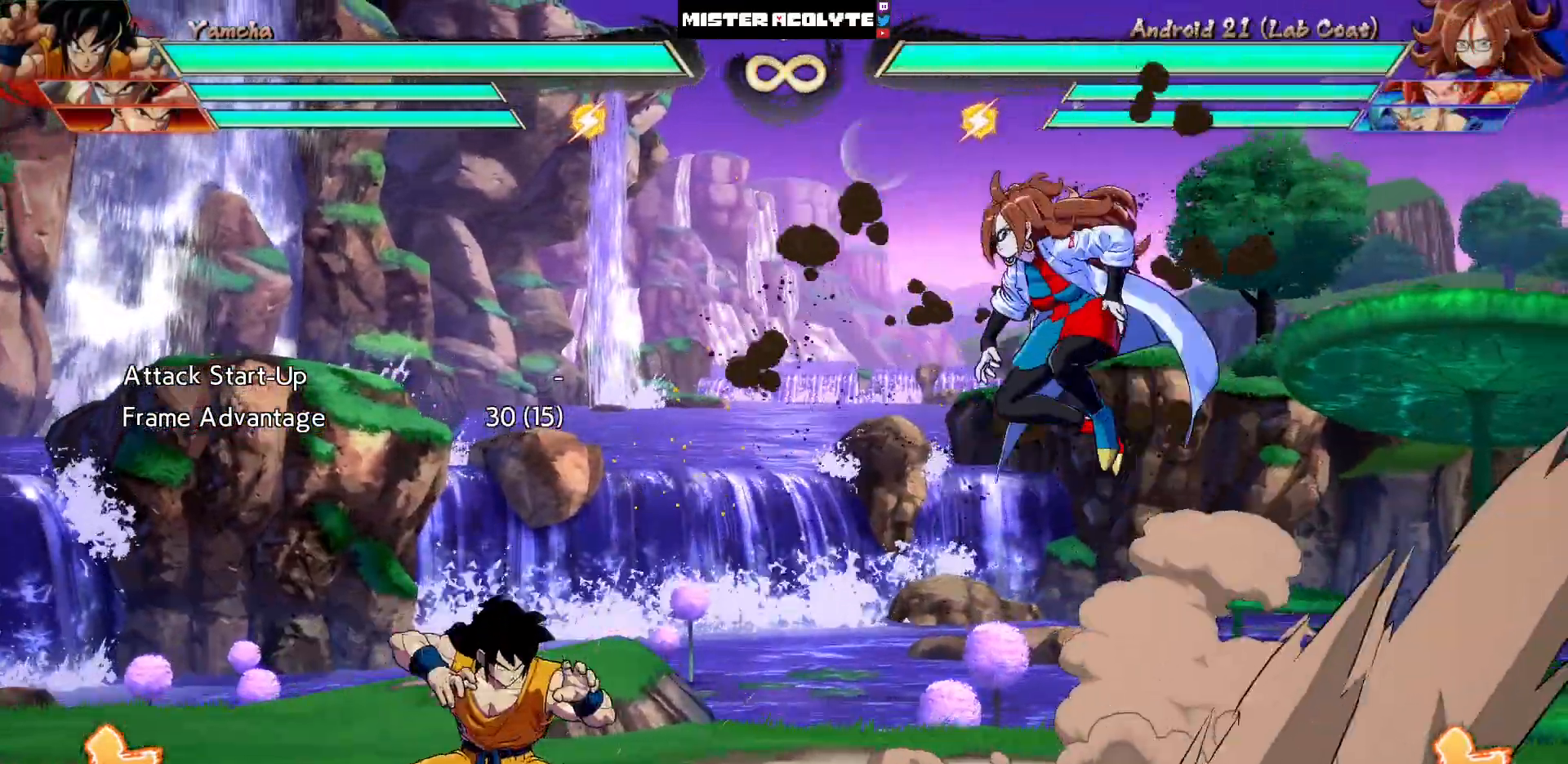
{"buttons": ["DPAD_RIGHT"], "events": [[33, "CROSS", "down"], [167, "CROSS", "up"], [167, "DPAD_DOWN", "up"], [233, "DPAD_RIGHT", "down"]]}
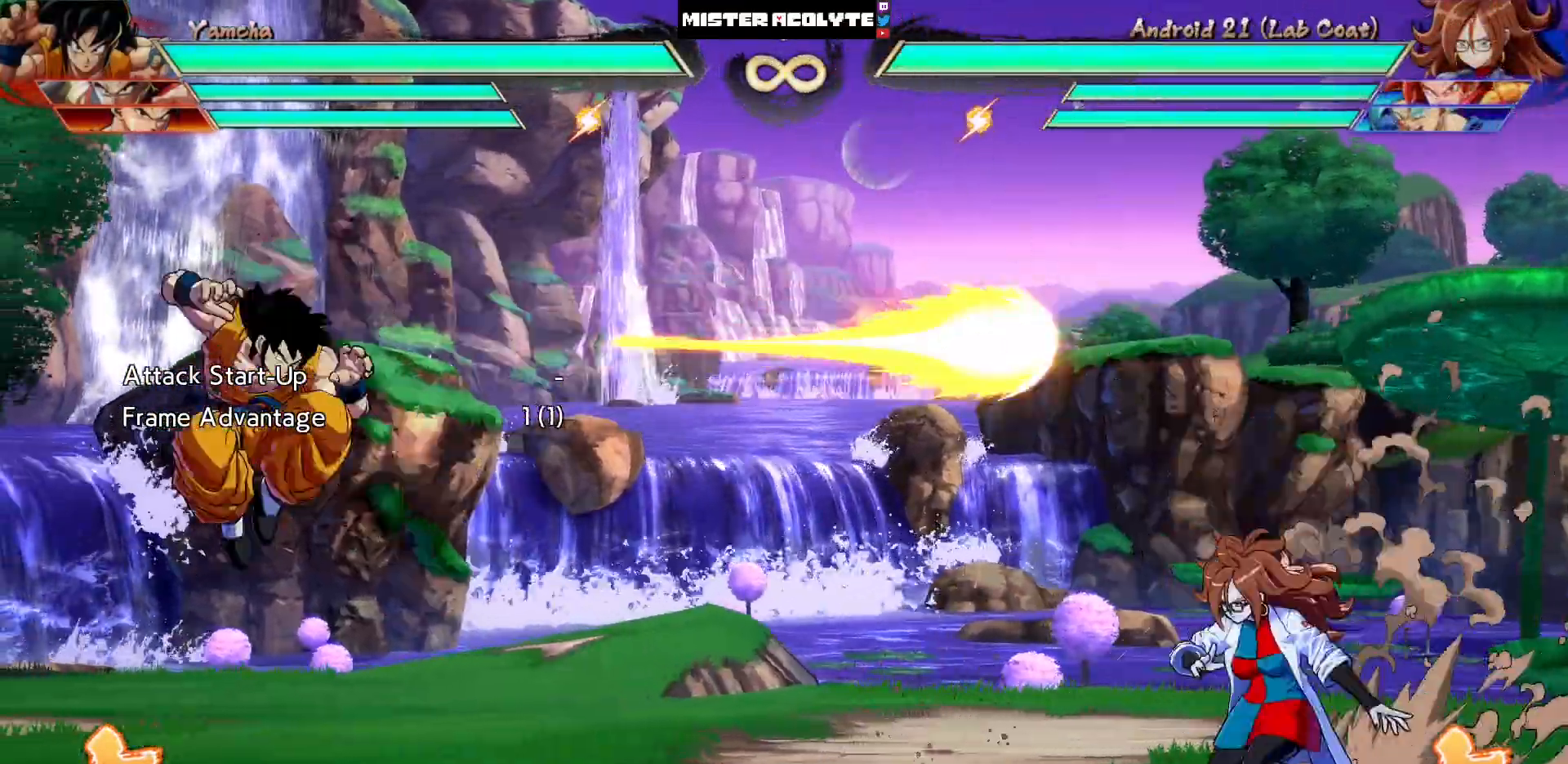
{"buttons": ["DPAD_RIGHT"], "events": [[133, "DPAD_RIGHT", "up"], [333, "DPAD_RIGHT", "down"], [400, "DPAD_RIGHT", "up"], [467, "DPAD_RIGHT", "down"]]}
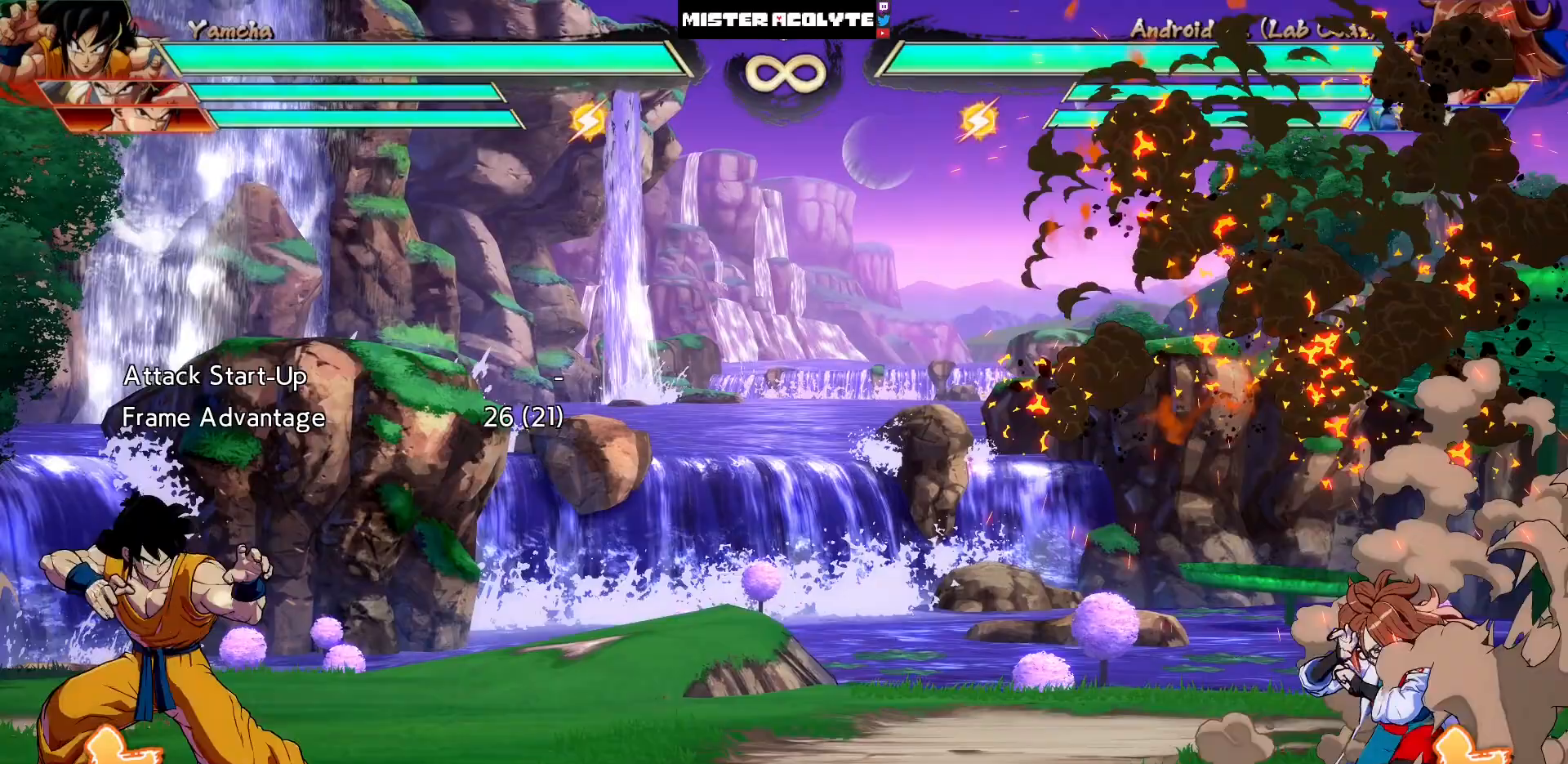
{"buttons": ["DPAD_RIGHT"], "events": [[100, "DPAD_RIGHT", "up"], [167, "CROSS", "down"], [167, "DPAD_DOWN", "down"], [367, "CROSS", "up"], [367, "DPAD_DOWN", "up"], [367, "DPAD_RIGHT", "down"]]}
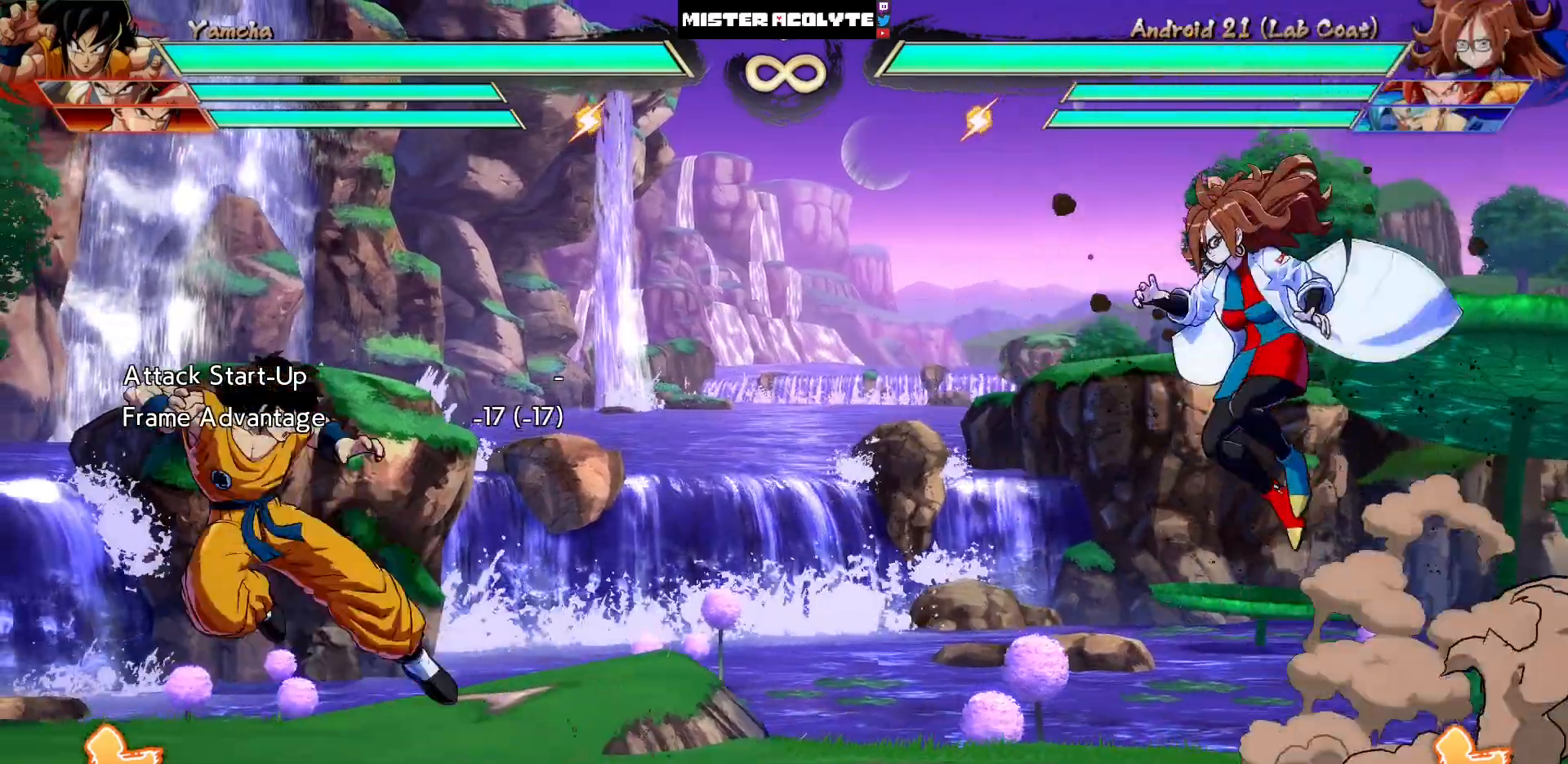
{"buttons": ["DPAD_RIGHT"], "events": [[133, "DPAD_RIGHT", "up"], [267, "DPAD_RIGHT", "down"], [333, "DPAD_RIGHT", "up"], [400, "DPAD_RIGHT", "down"]]}
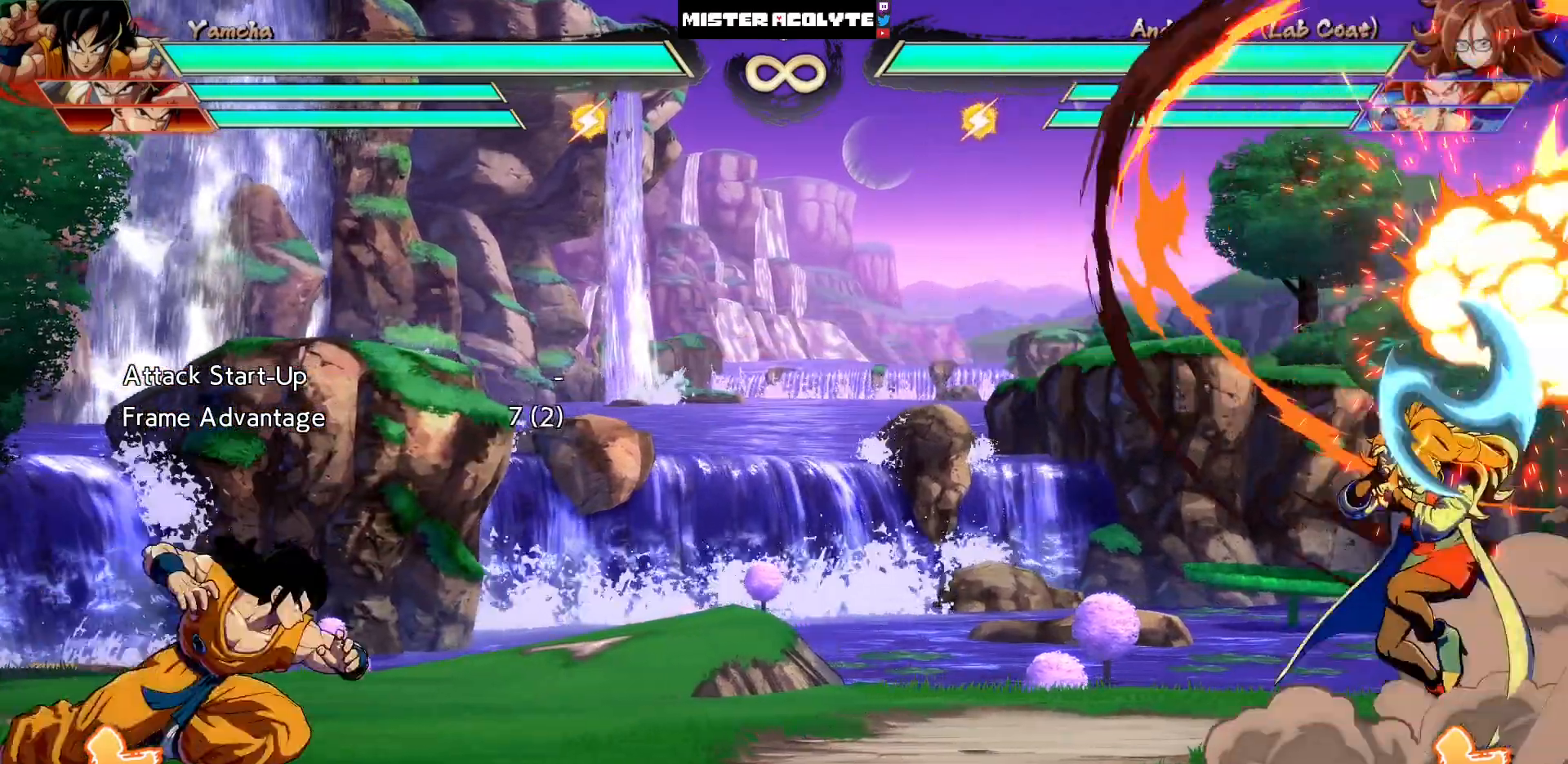
{"buttons": [], "events": [[233, "DPAD_RIGHT", "up"], [367, "DPAD_DOWN", "down"], [433, "CROSS", "down"], [500, "CROSS", "up"], [500, "DPAD_DOWN", "up"]]}
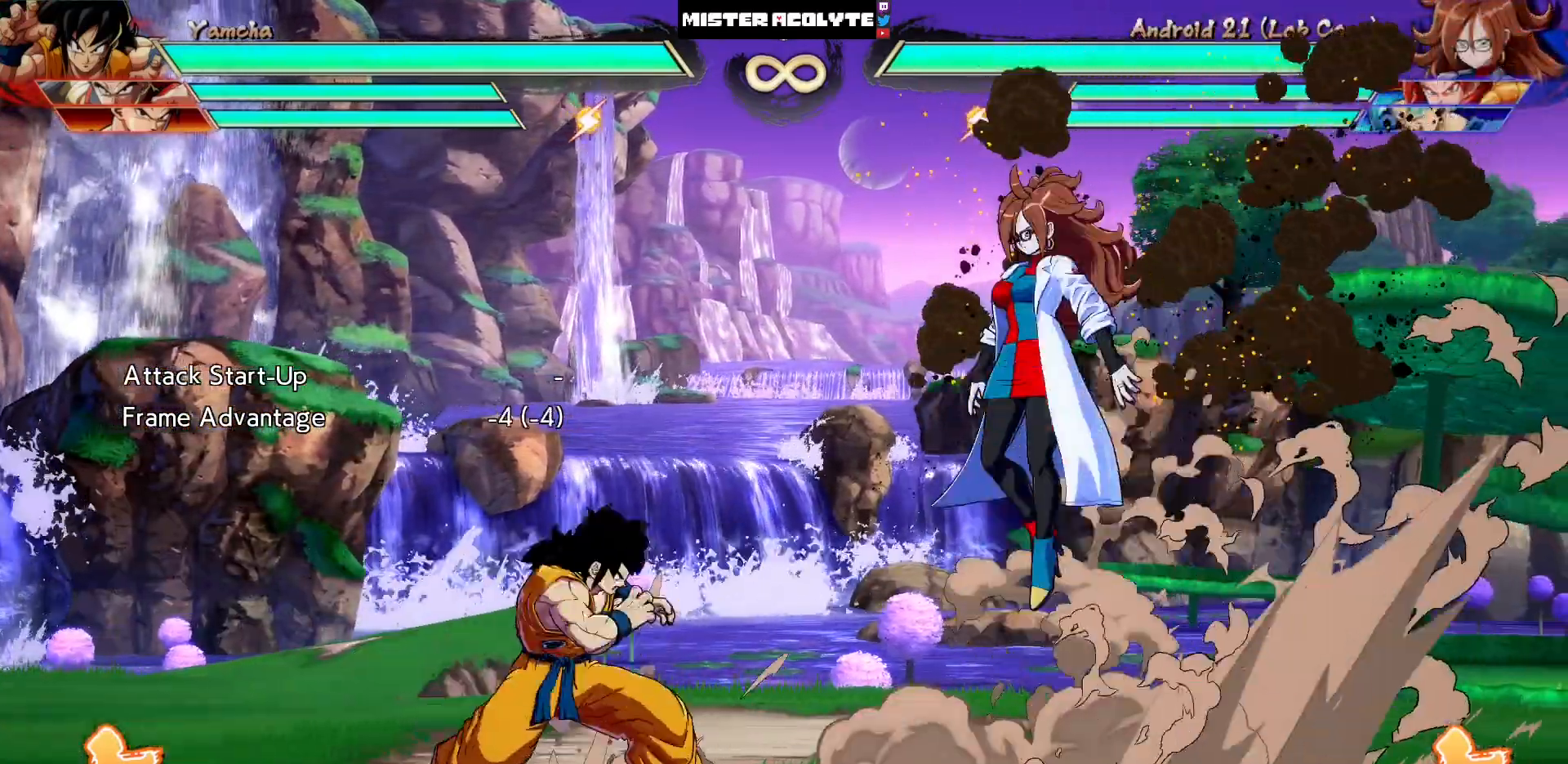
{"buttons": ["DPAD_RIGHT"], "events": [[67, "DPAD_RIGHT", "down"], [200, "DPAD_RIGHT", "up"], [267, "DPAD_RIGHT", "down"]]}
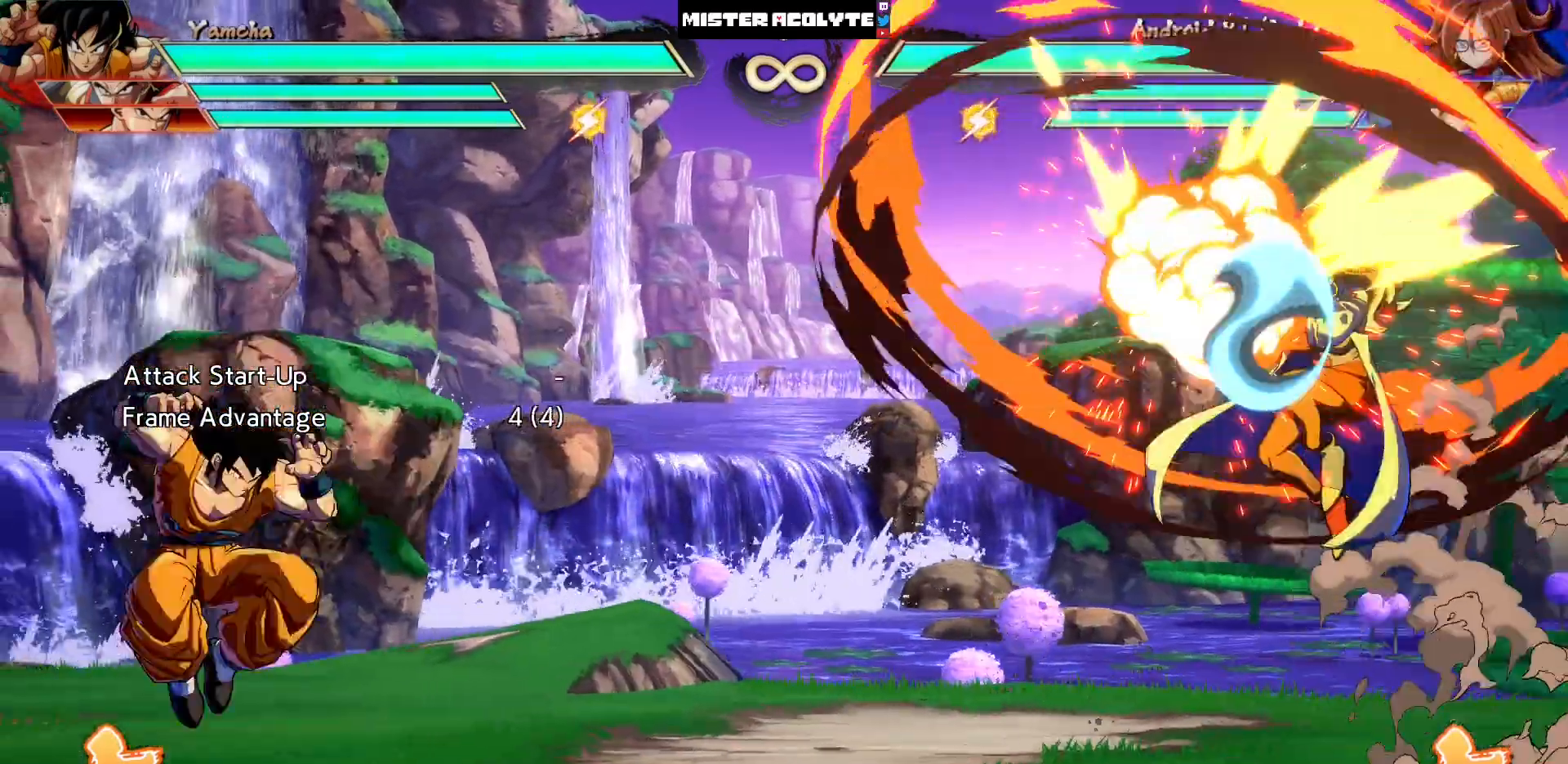
{"buttons": [], "events": [[33, "DPAD_RIGHT", "up"], [100, "DPAD_RIGHT", "down"], [167, "DPAD_RIGHT", "up"], [233, "DPAD_RIGHT", "down"], [367, "DPAD_RIGHT", "up"]]}
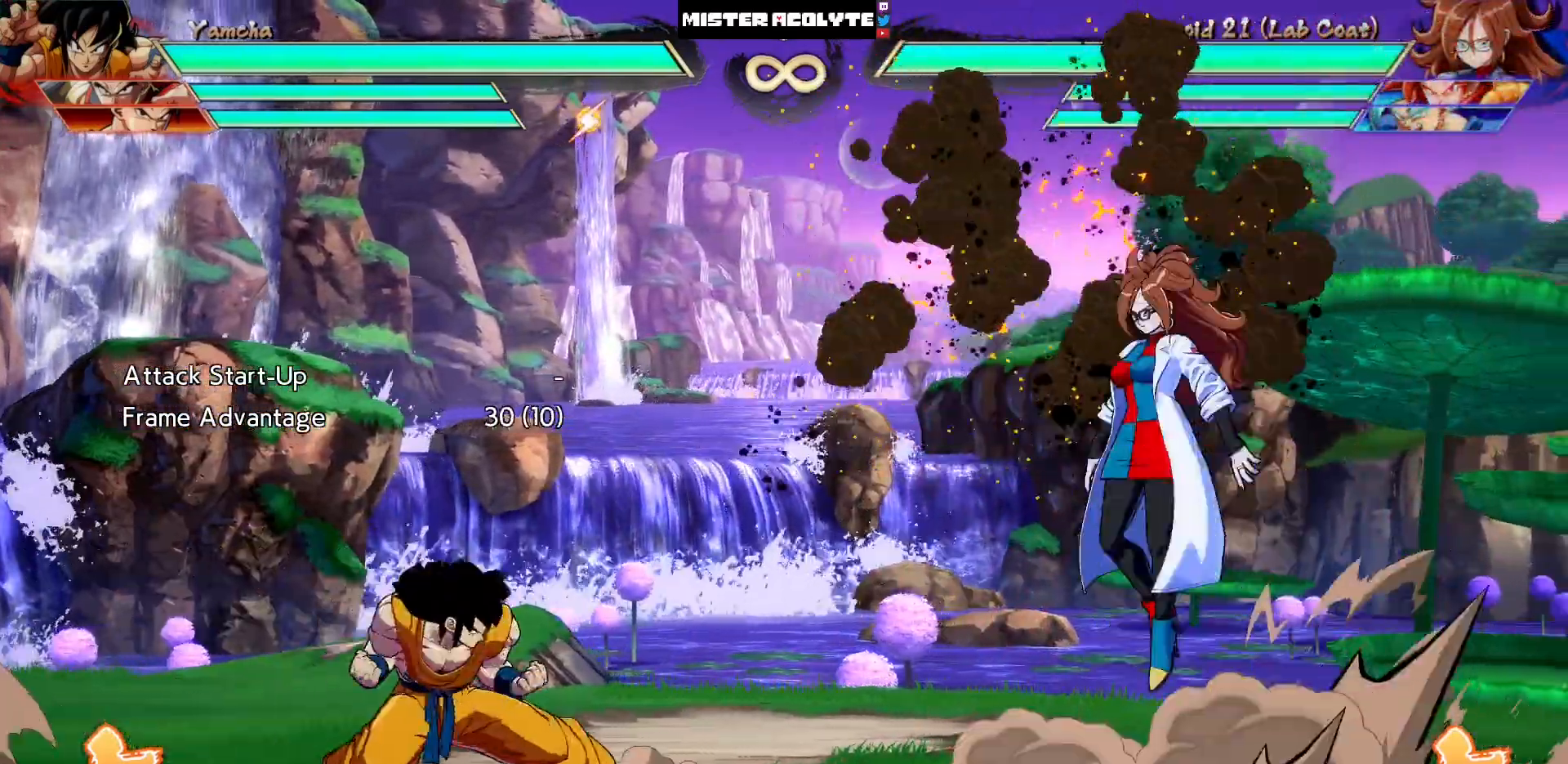
{"buttons": [], "events": []}
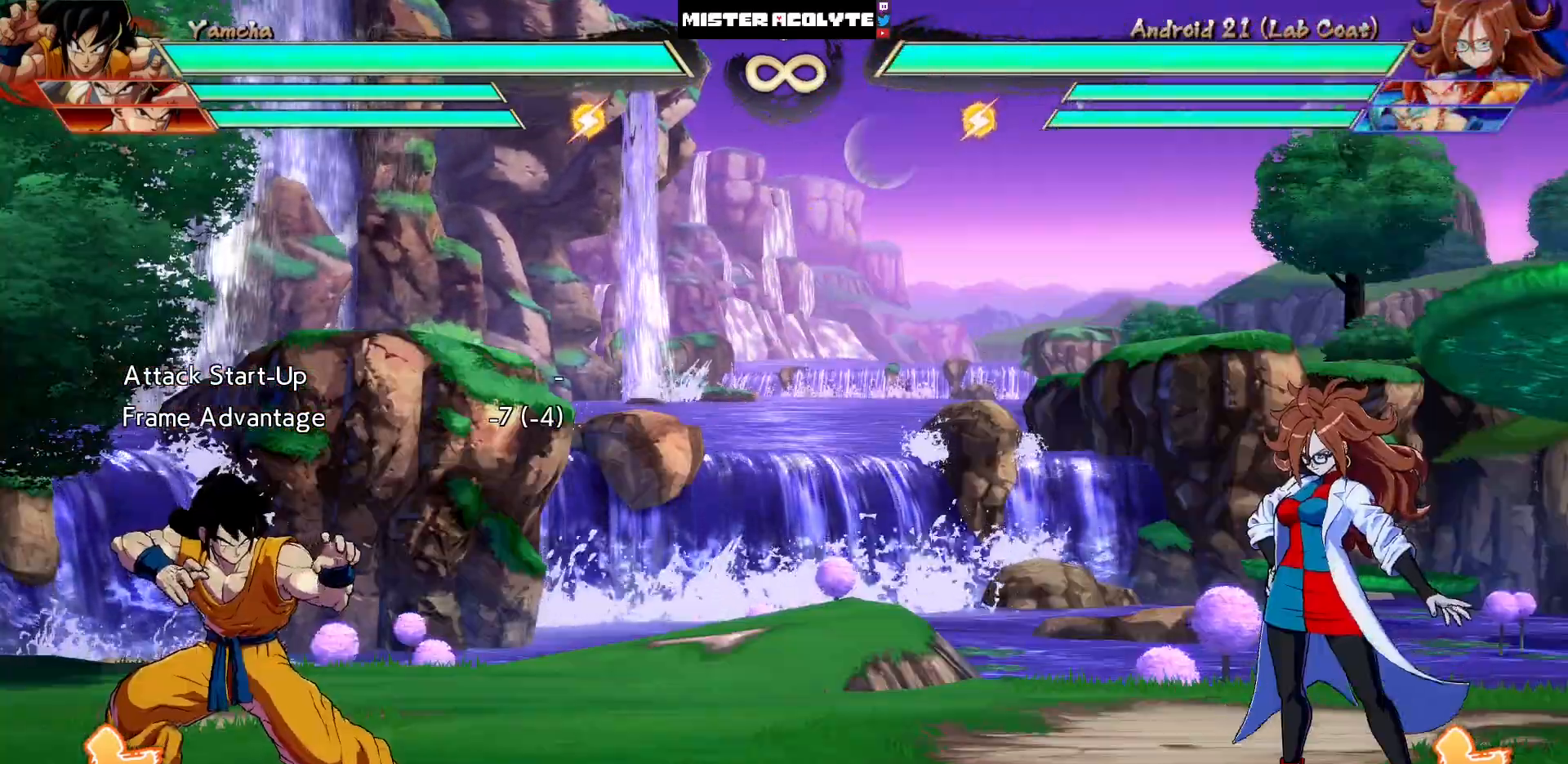
{"buttons": [], "events": []}
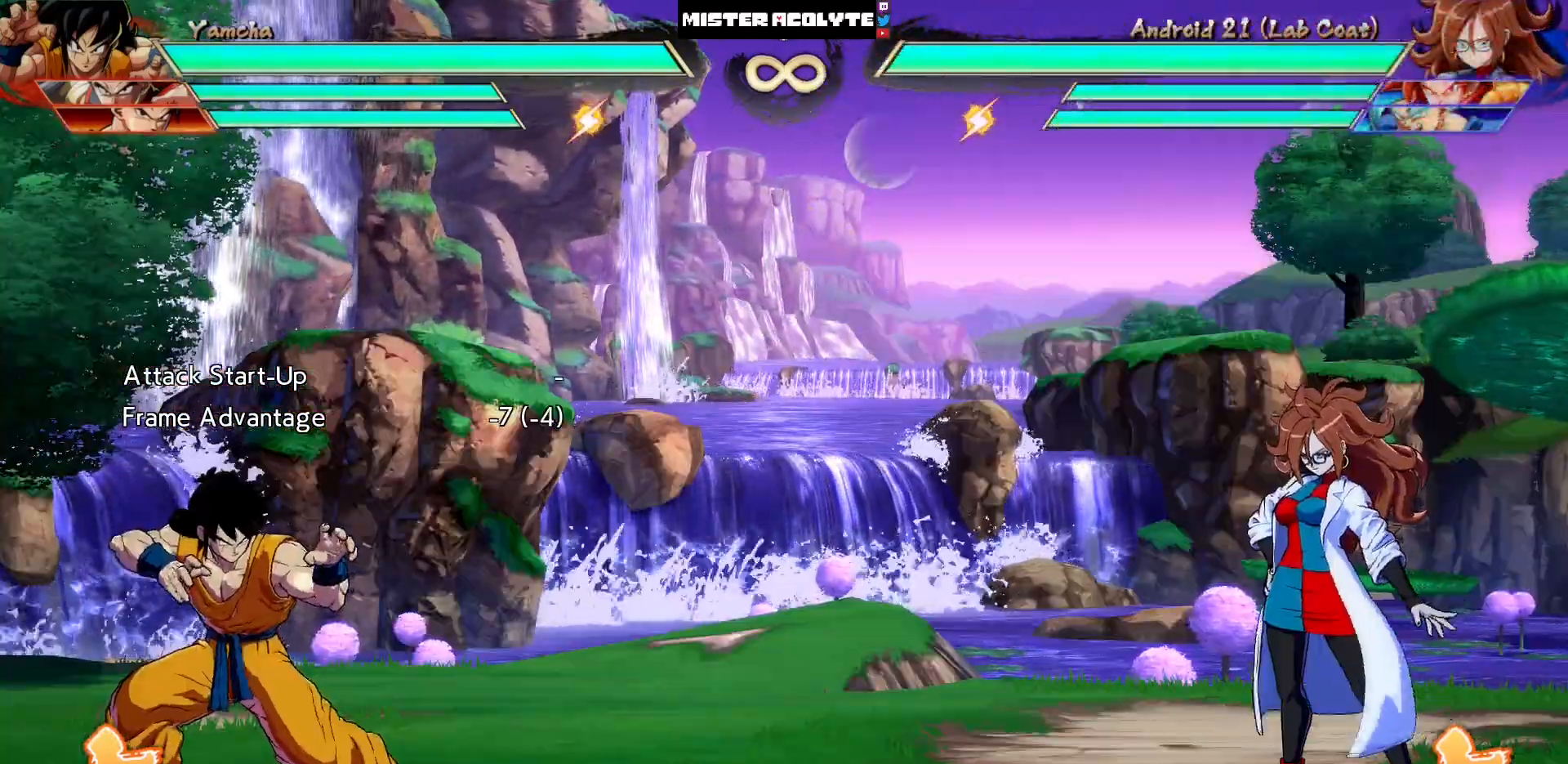
{"buttons": [], "events": []}
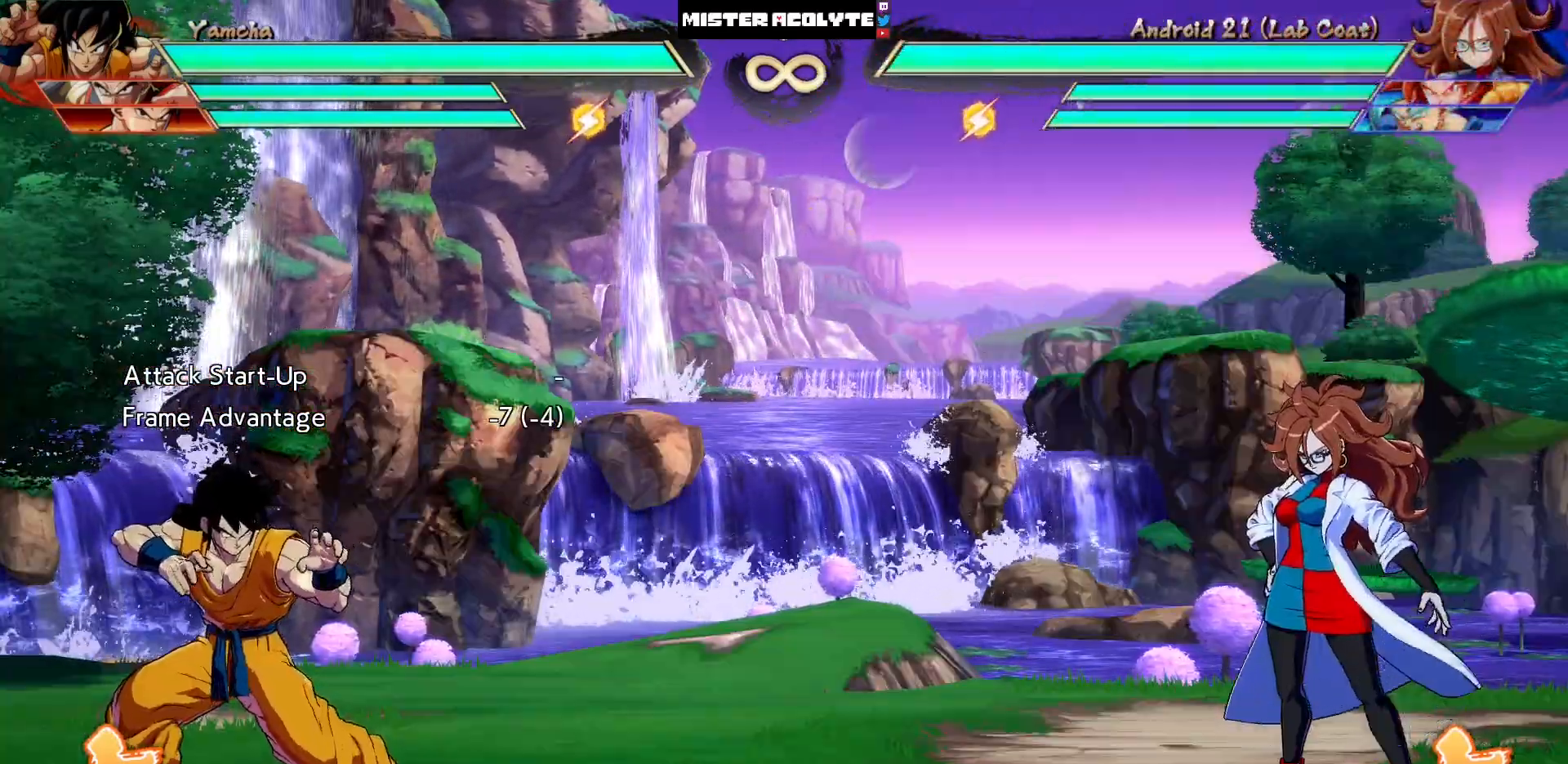
{"buttons": [], "events": [[17, "DPAD_UP", "down"], [150, "DPAD_UP", "up"], [217, "CROSS", "down"], [350, "CROSS", "up"]]}
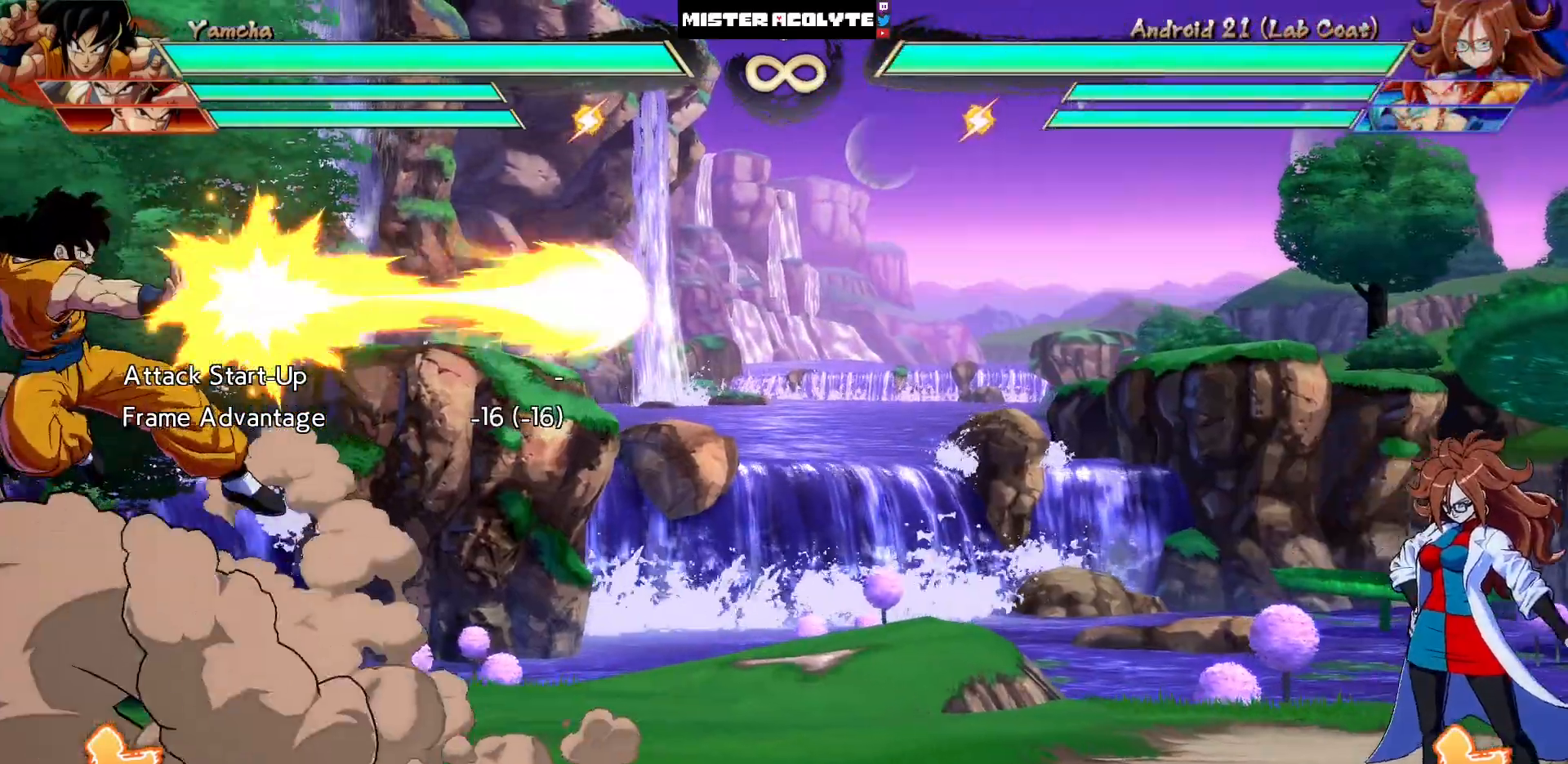
{"buttons": ["DPAD_RIGHT"], "events": [[417, "DPAD_RIGHT", "down"]]}
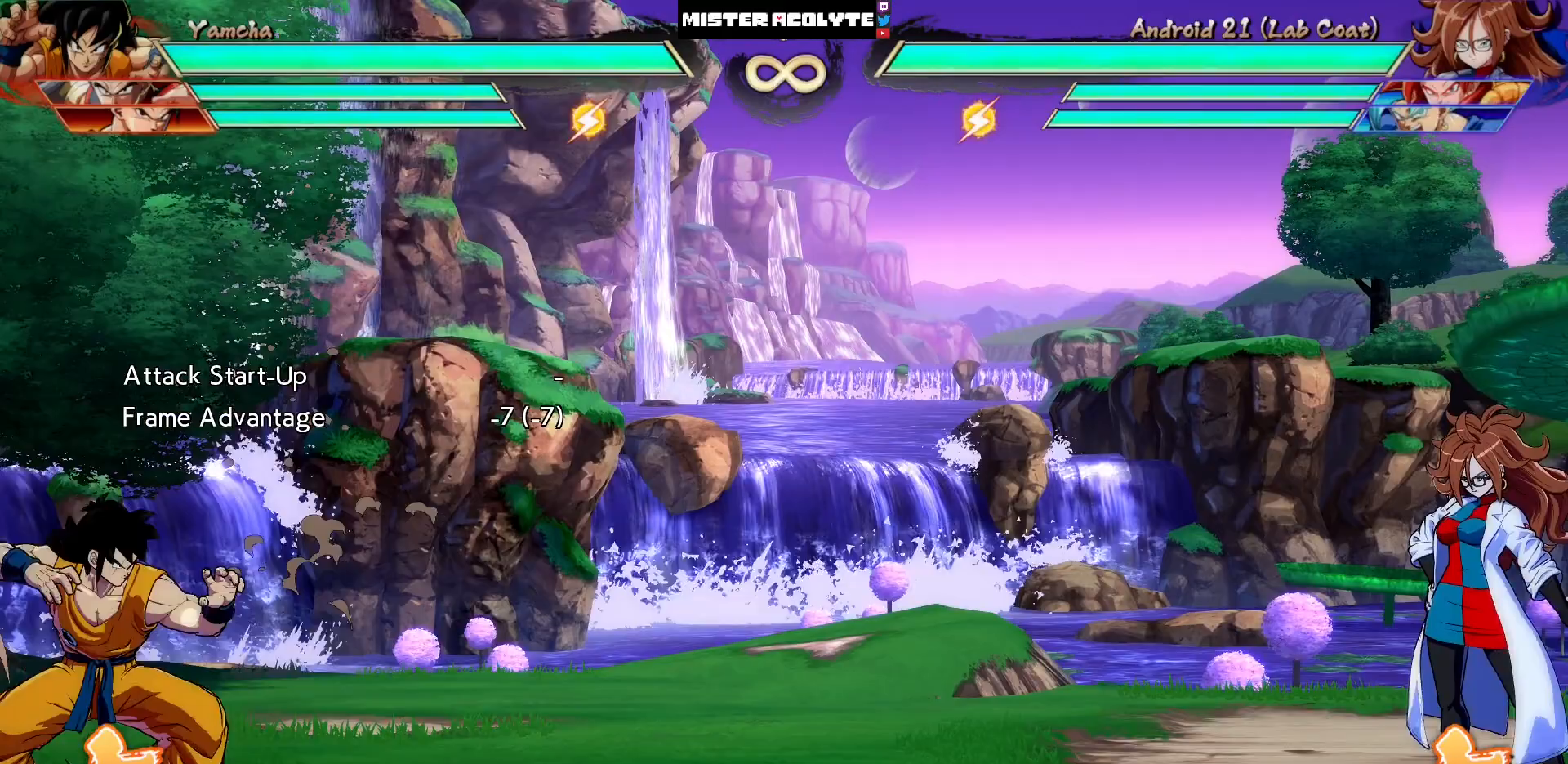
{"buttons": ["DPAD_UP"], "events": [[250, "DPAD_RIGHT", "up"], [383, "DPAD_UP", "down"]]}
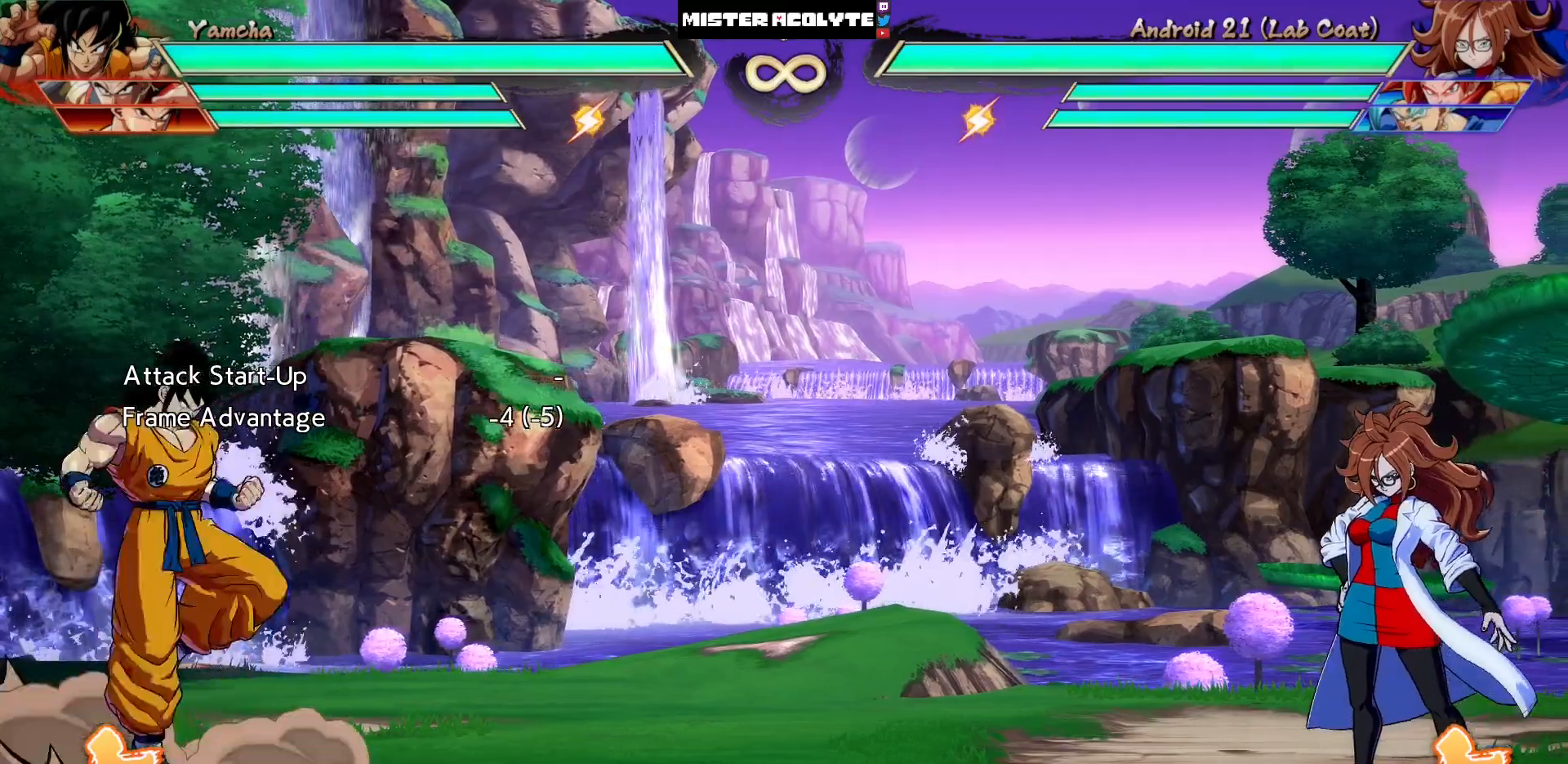
{"buttons": [], "events": [[50, "DPAD_UP", "up"], [117, "CROSS", "down"], [250, "CROSS", "up"]]}
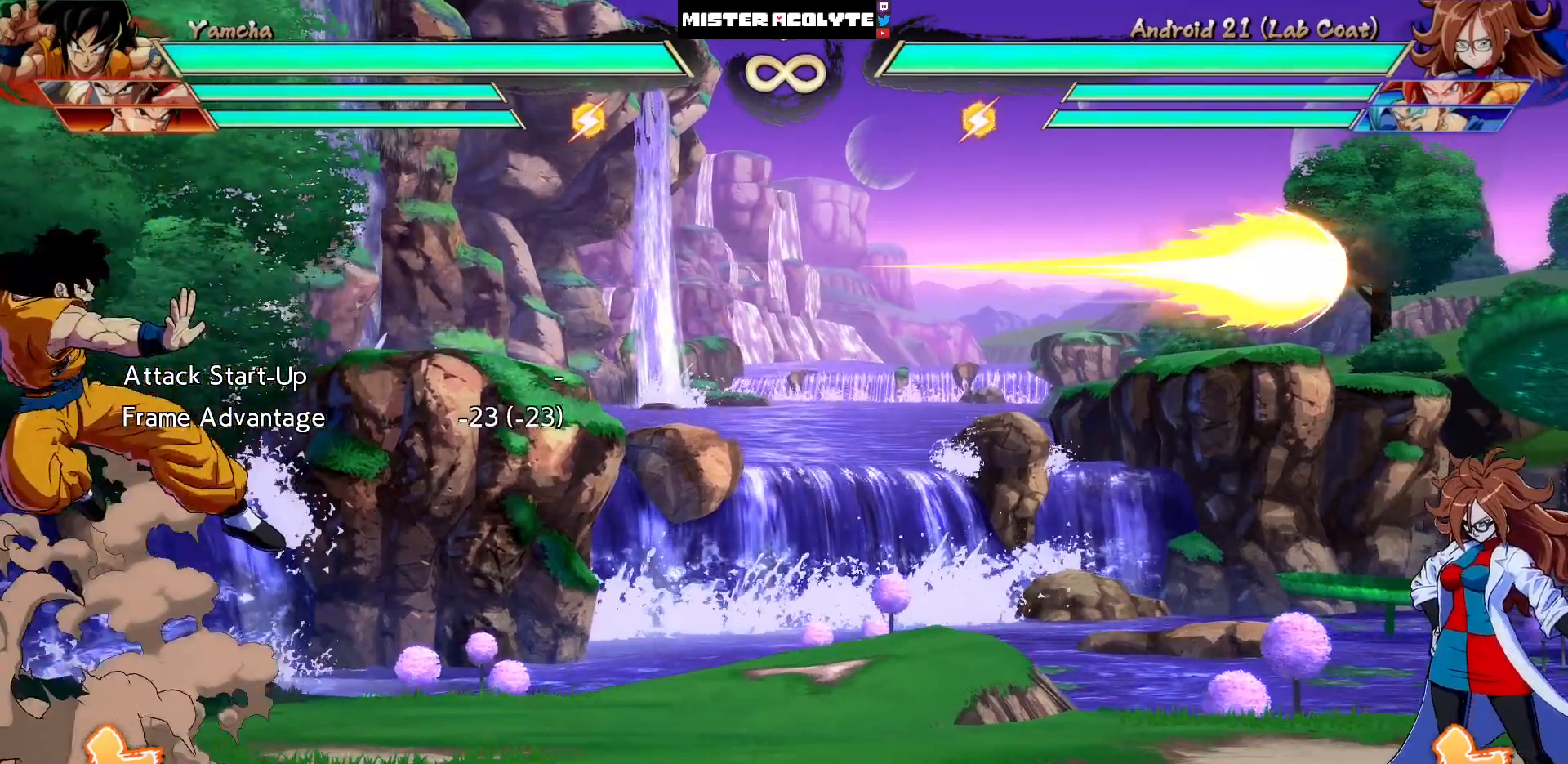
{"buttons": ["DPAD_RIGHT"], "events": [[217, "DPAD_RIGHT", "down"]]}
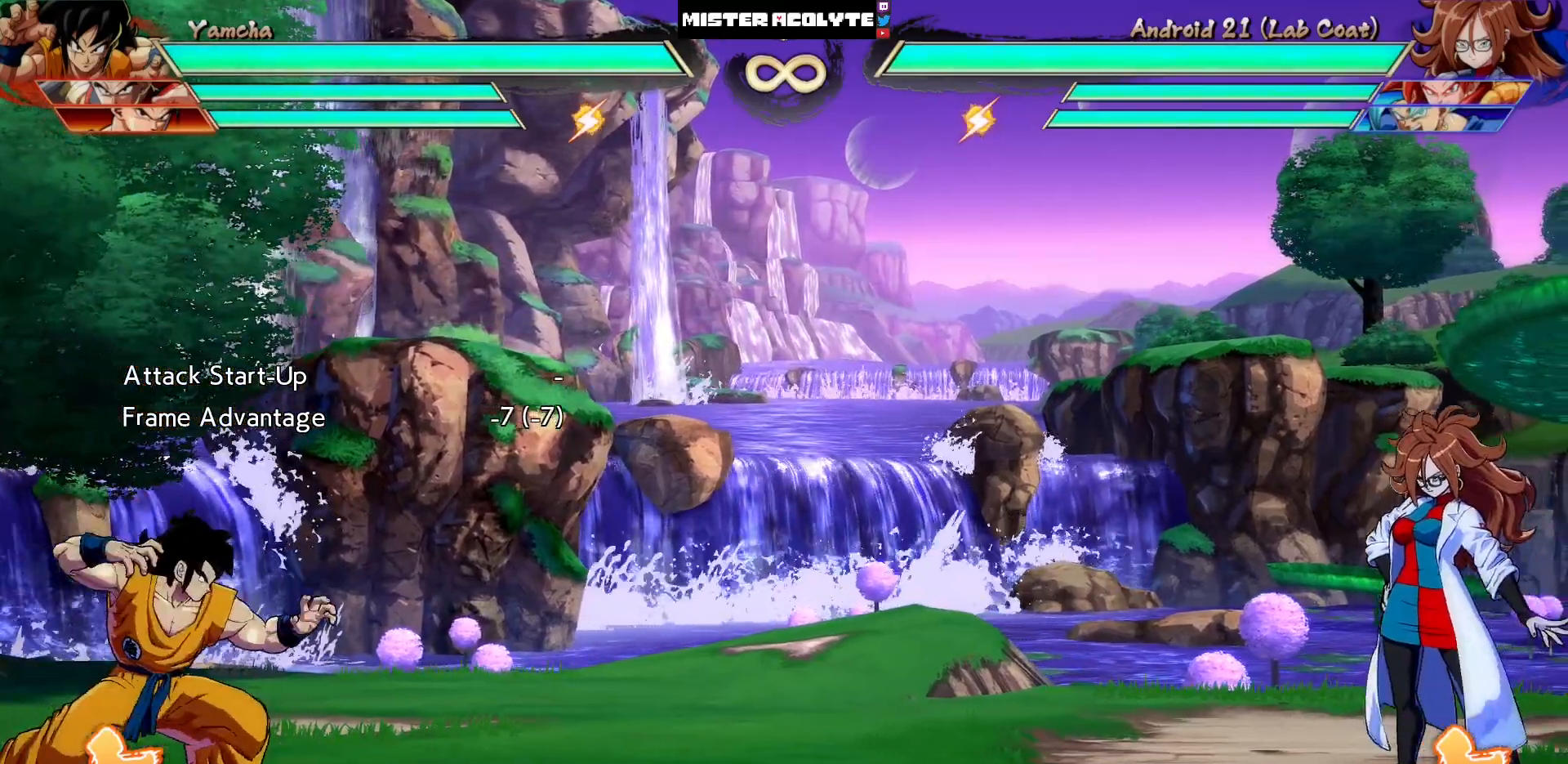
{"buttons": ["DPAD_UP"], "events": [[250, "DPAD_RIGHT", "up"], [350, "DPAD_UP", "down"]]}